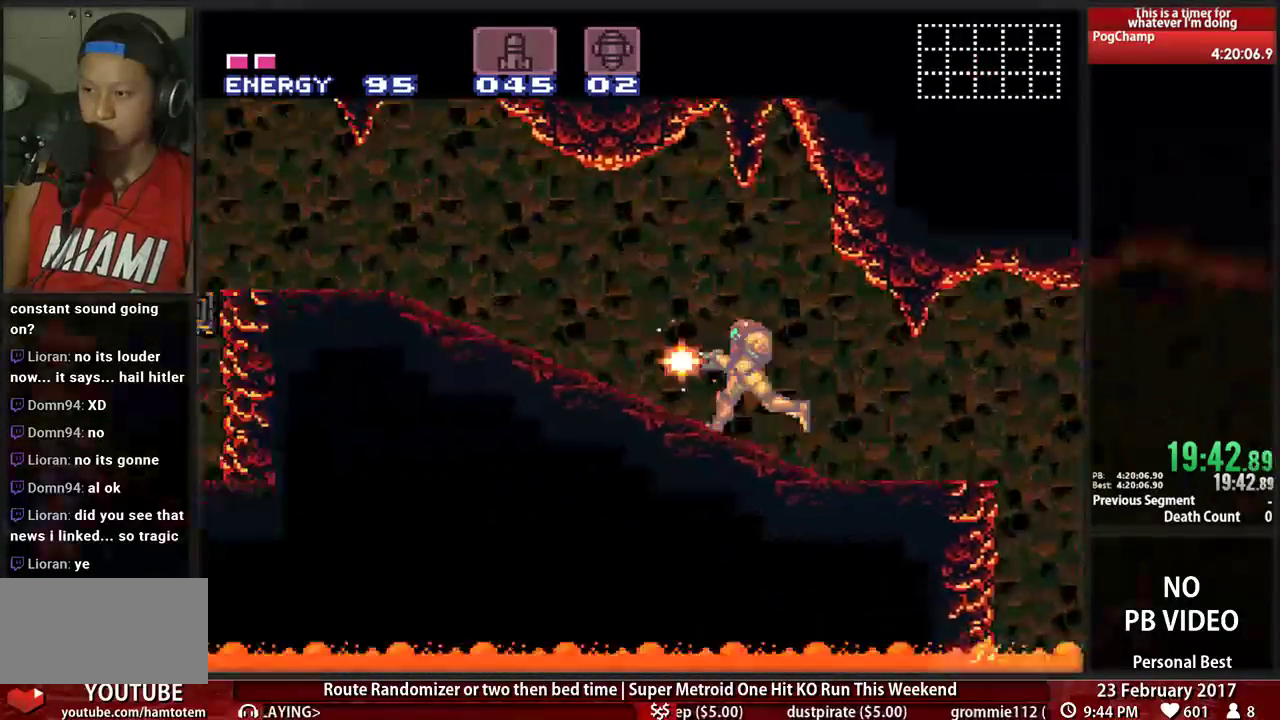
Gameplay with a controller (Nintendo layout); each line is a JSON object with the inputs held at the frame after it. "events" lists button and stick changes between this image and that frame as [ms after this image, input, new state], when the widget could be followed in between. Not read: L3 R3 SELECT START.
{"buttons": ["B", "X", "DPAD_LEFT"], "events": []}
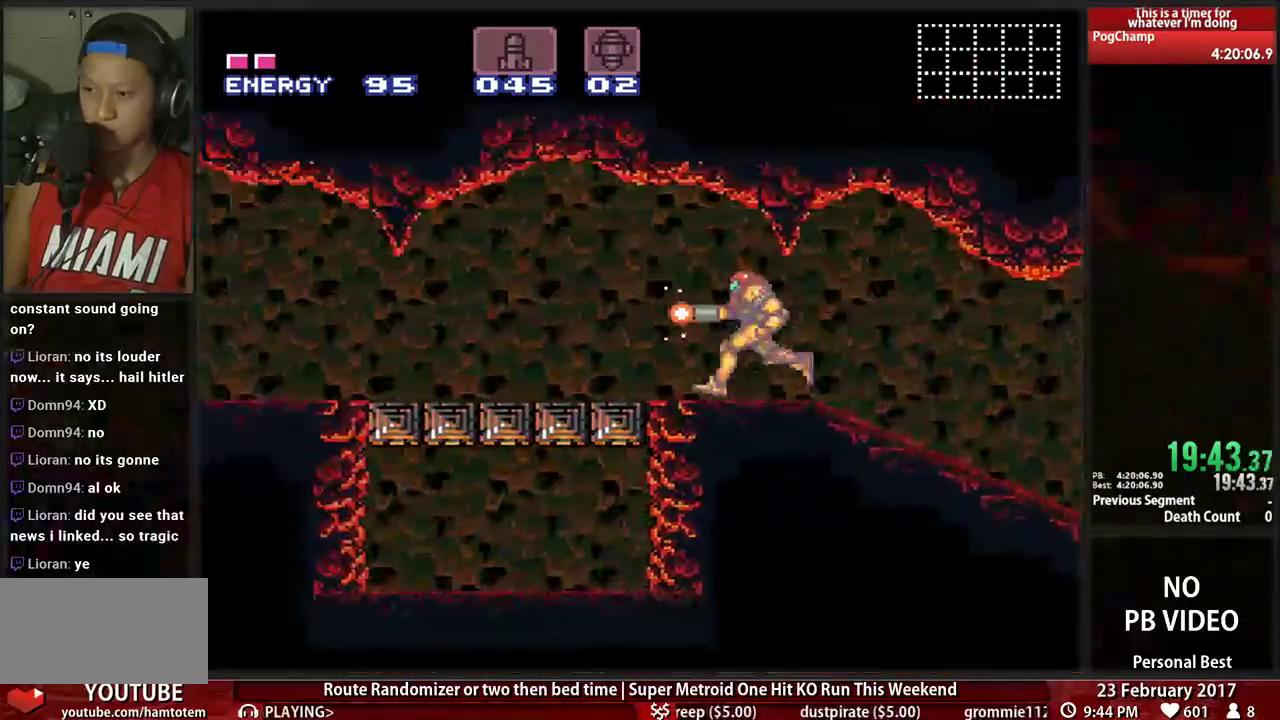
{"buttons": ["B", "X", "DPAD_LEFT"], "events": []}
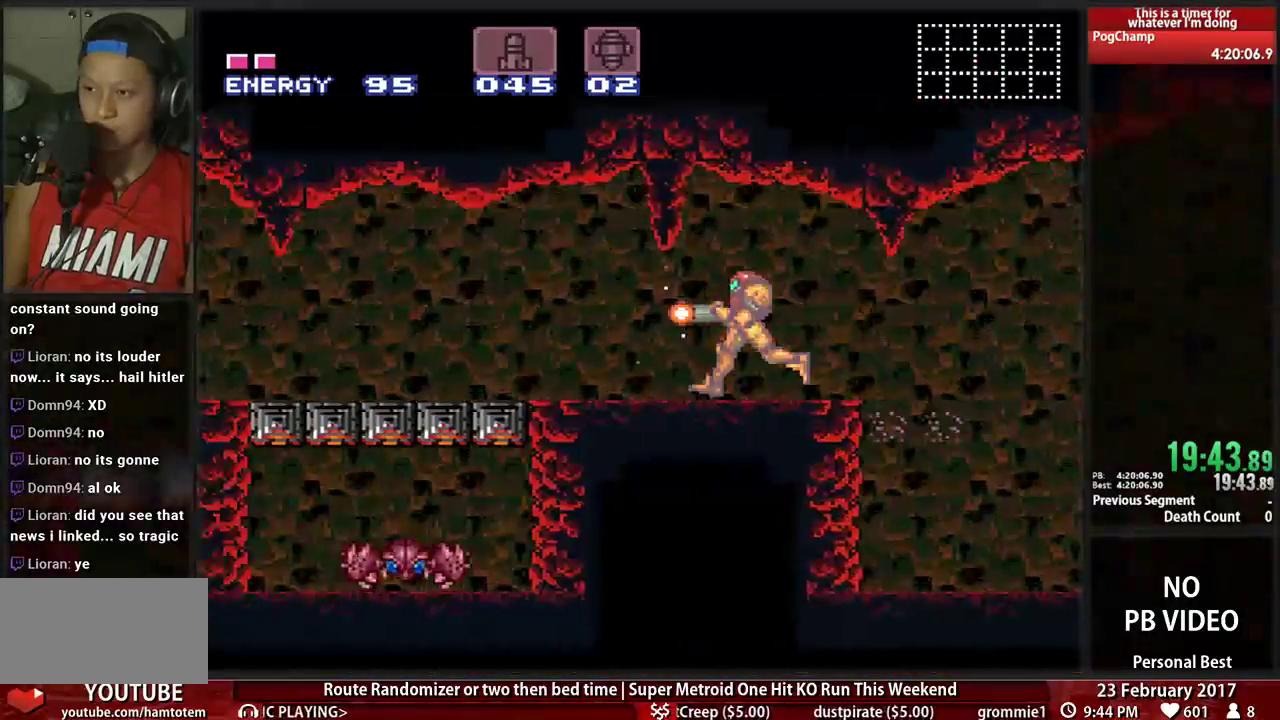
{"buttons": ["B", "X", "DPAD_LEFT"], "events": []}
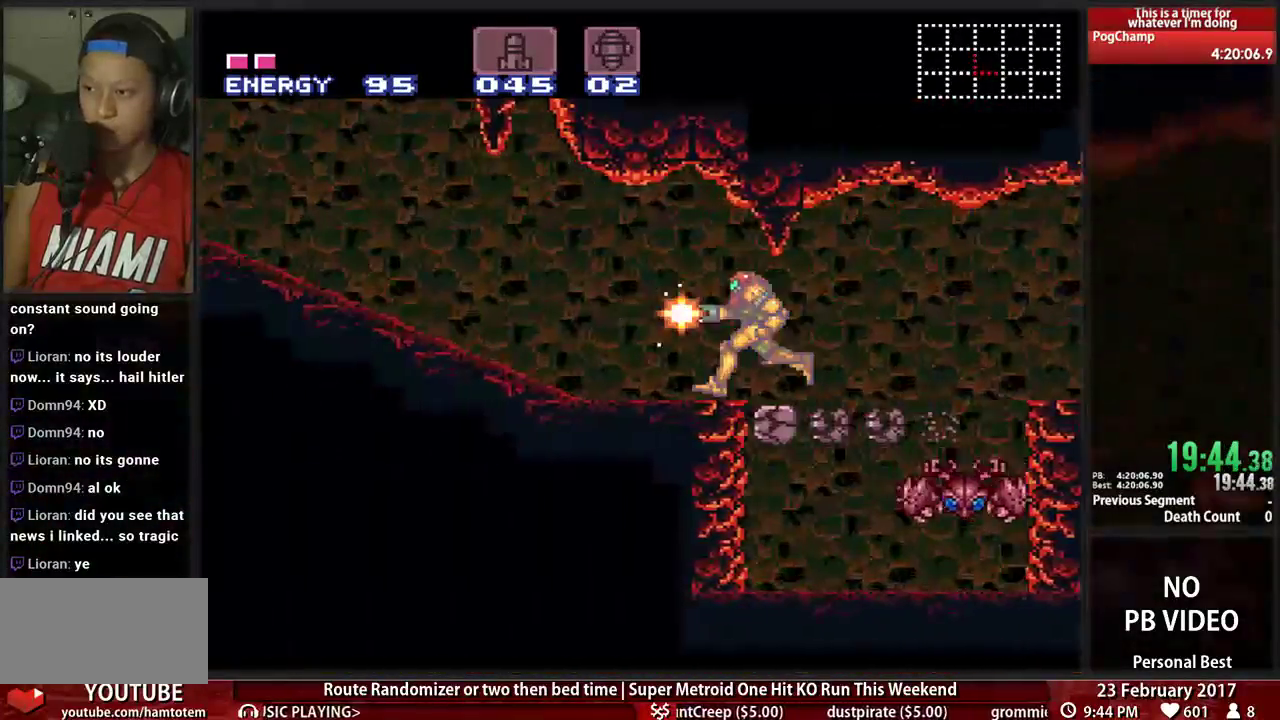
{"buttons": ["B", "X", "DPAD_RIGHT"], "events": [[121, "DPAD_LEFT", "up"], [155, "DPAD_RIGHT", "down"]]}
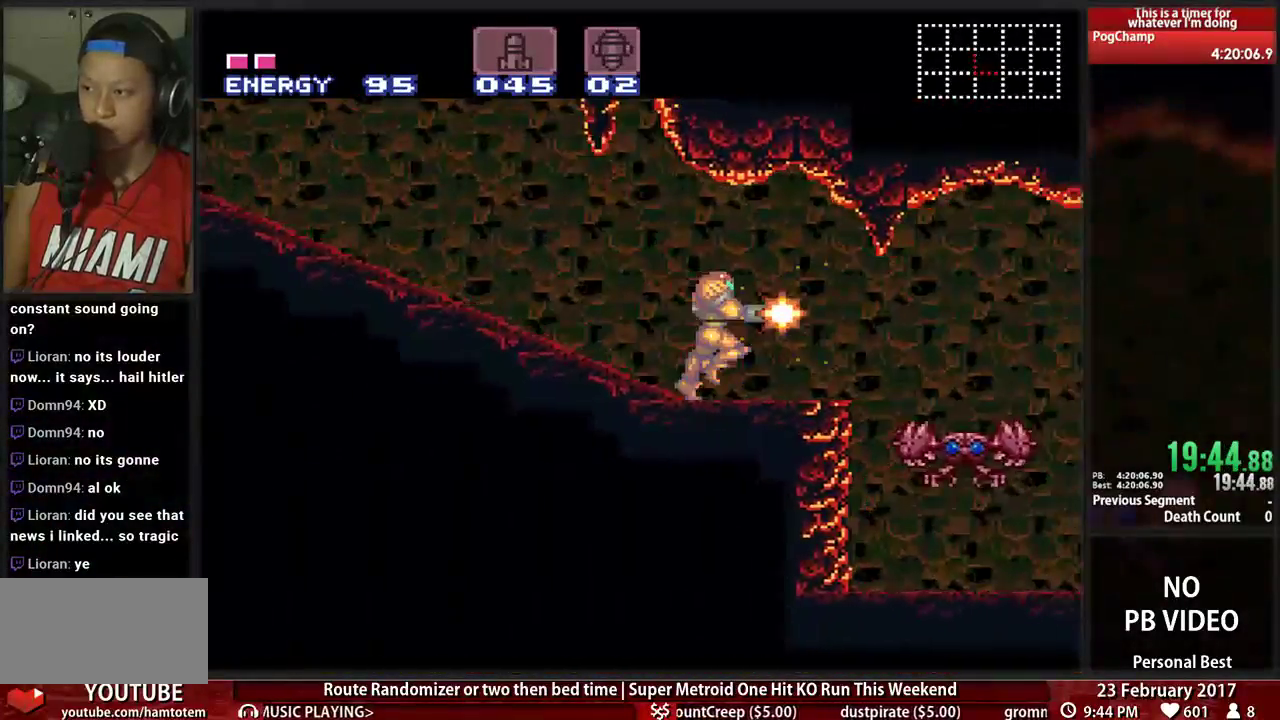
{"buttons": ["B", "X", "DPAD_RIGHT"], "events": [[52, "A", "down"], [155, "A", "up"]]}
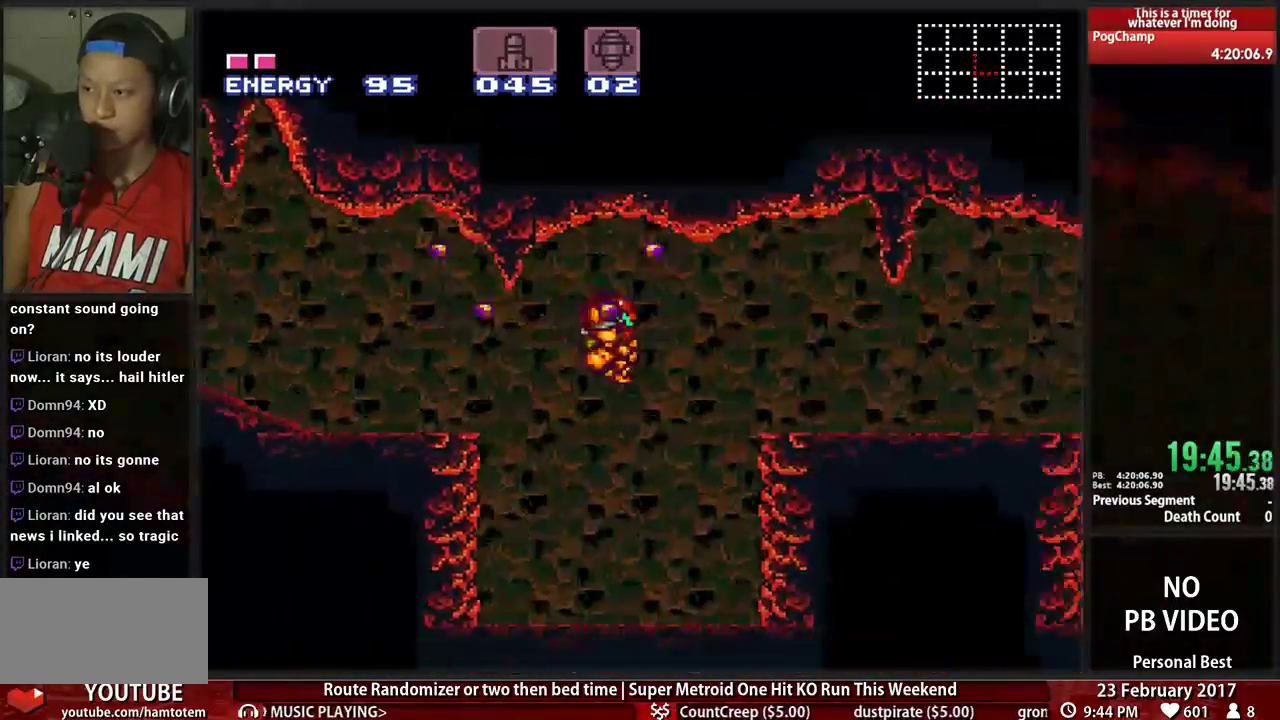
{"buttons": ["B", "X", "DPAD_LEFT"], "events": [[121, "DPAD_RIGHT", "up"], [155, "DPAD_LEFT", "down"]]}
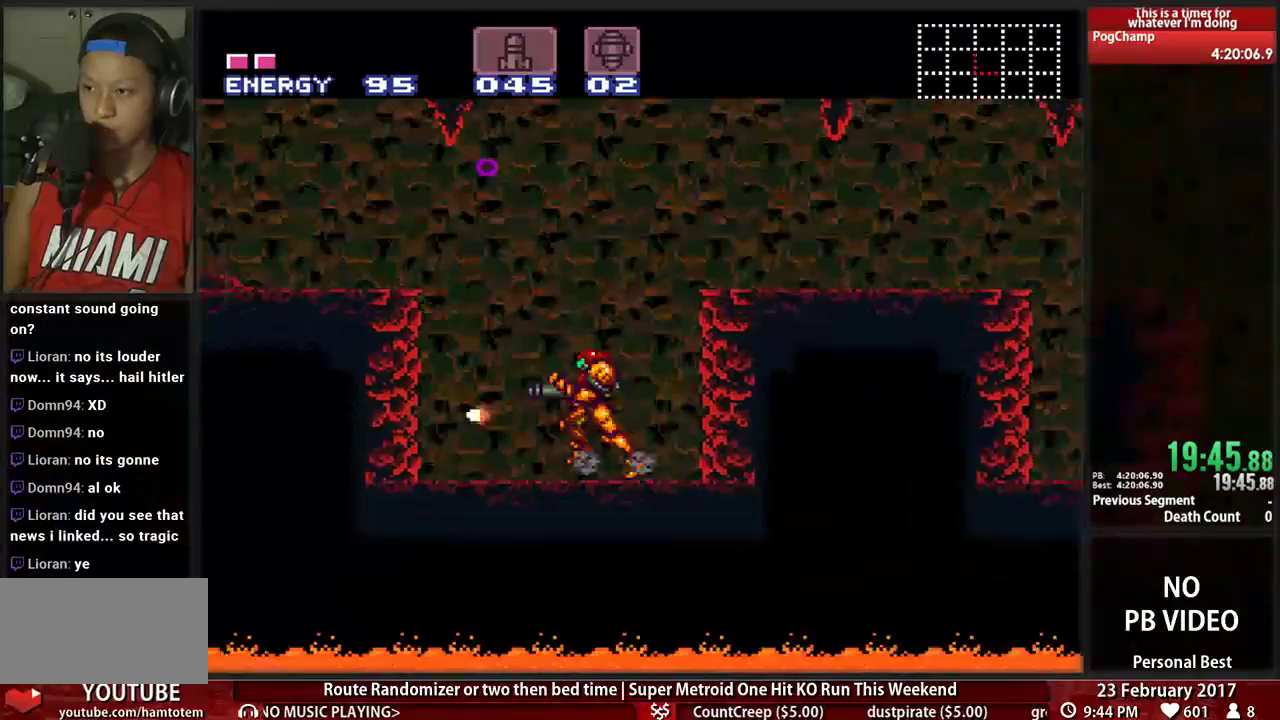
{"buttons": ["B", "X", "L1", "DPAD_LEFT"], "events": [[86, "A", "down"], [414, "A", "up"], [448, "L1", "down"]]}
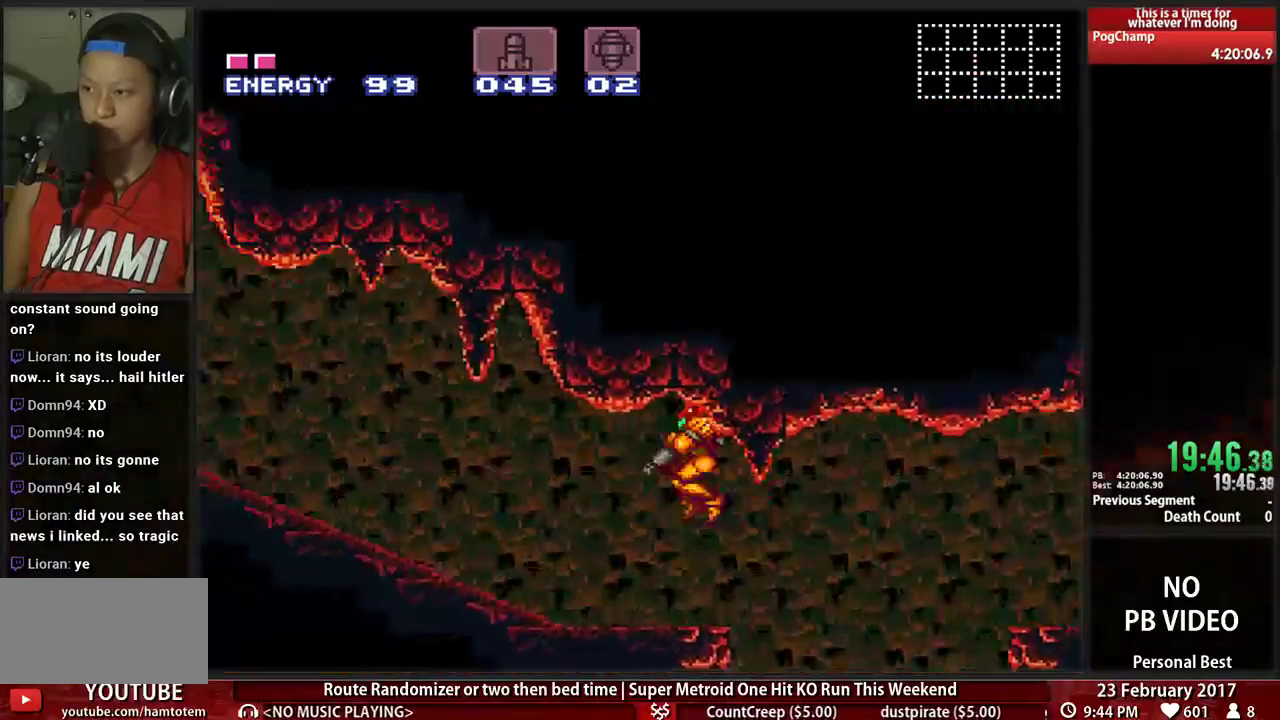
{"buttons": ["B", "X", "DPAD_LEFT"], "events": [[190, "L1", "up"]]}
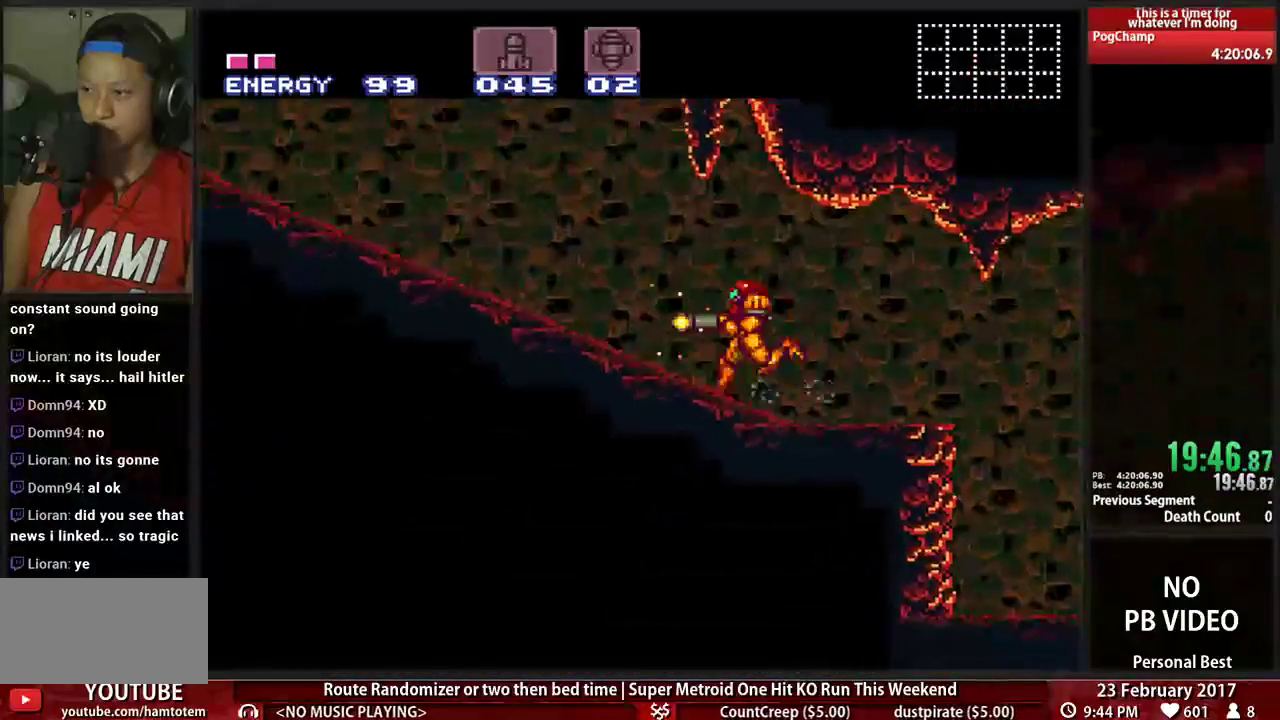
{"buttons": ["B", "X", "R1", "DPAD_LEFT"], "events": [[86, "R1", "down"], [190, "L1", "down"], [190, "R1", "up"], [276, "L1", "up"], [310, "R1", "down"], [379, "L1", "down"], [414, "R1", "up"], [448, "L1", "up"], [483, "R1", "down"]]}
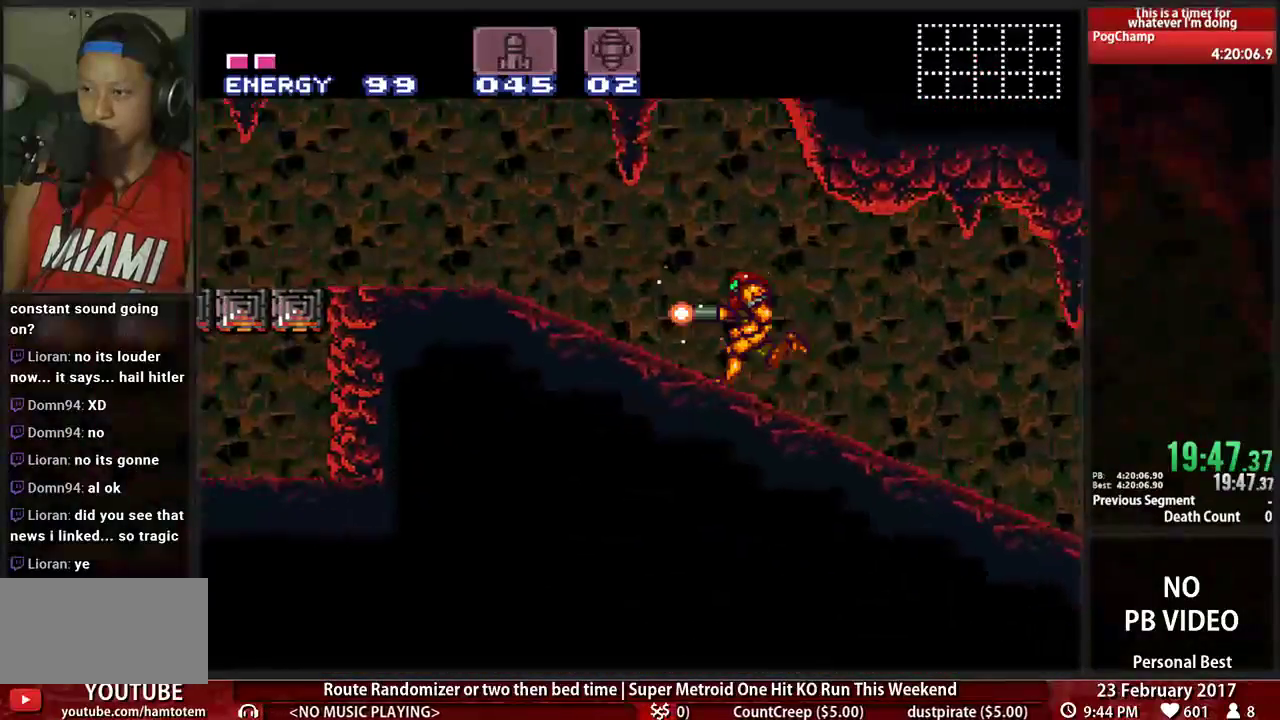
{"buttons": ["B", "X", "DPAD_LEFT"], "events": [[52, "L1", "down"], [86, "R1", "up"], [155, "L1", "up"], [190, "R1", "down"], [207, "L1", "down"], [241, "R1", "up"], [293, "L1", "up"]]}
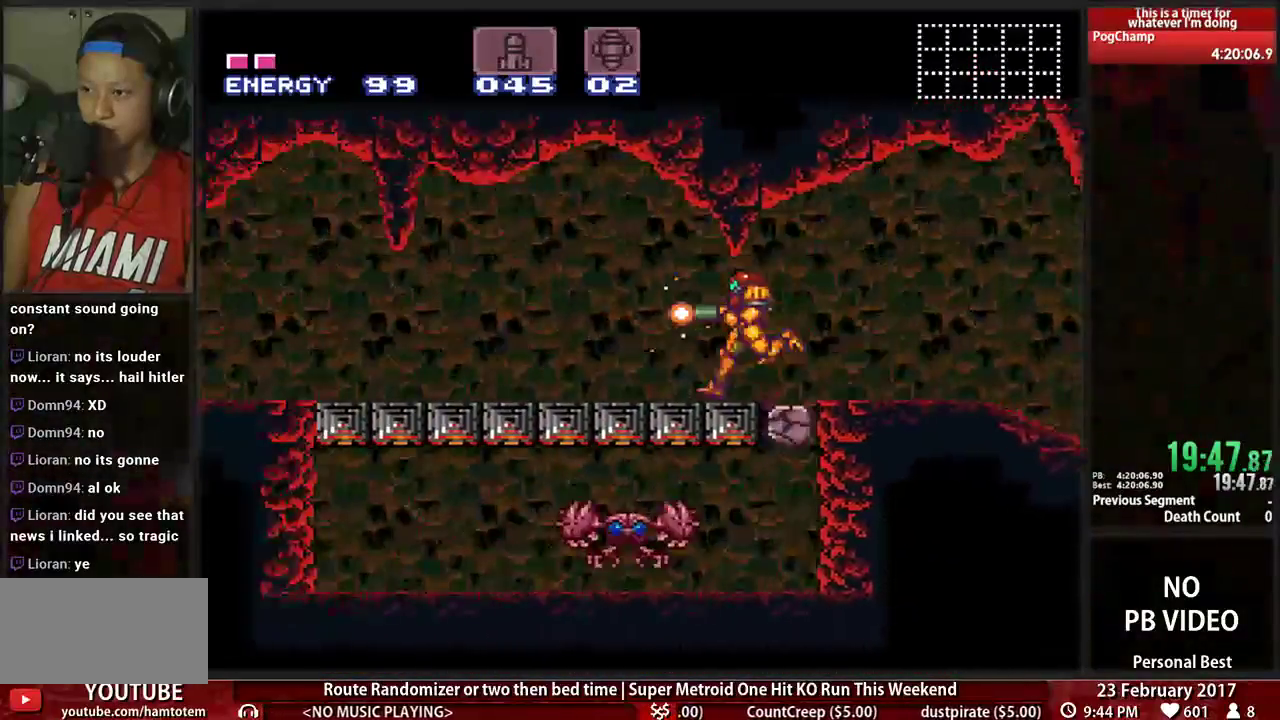
{"buttons": ["B", "X", "DPAD_LEFT"], "events": []}
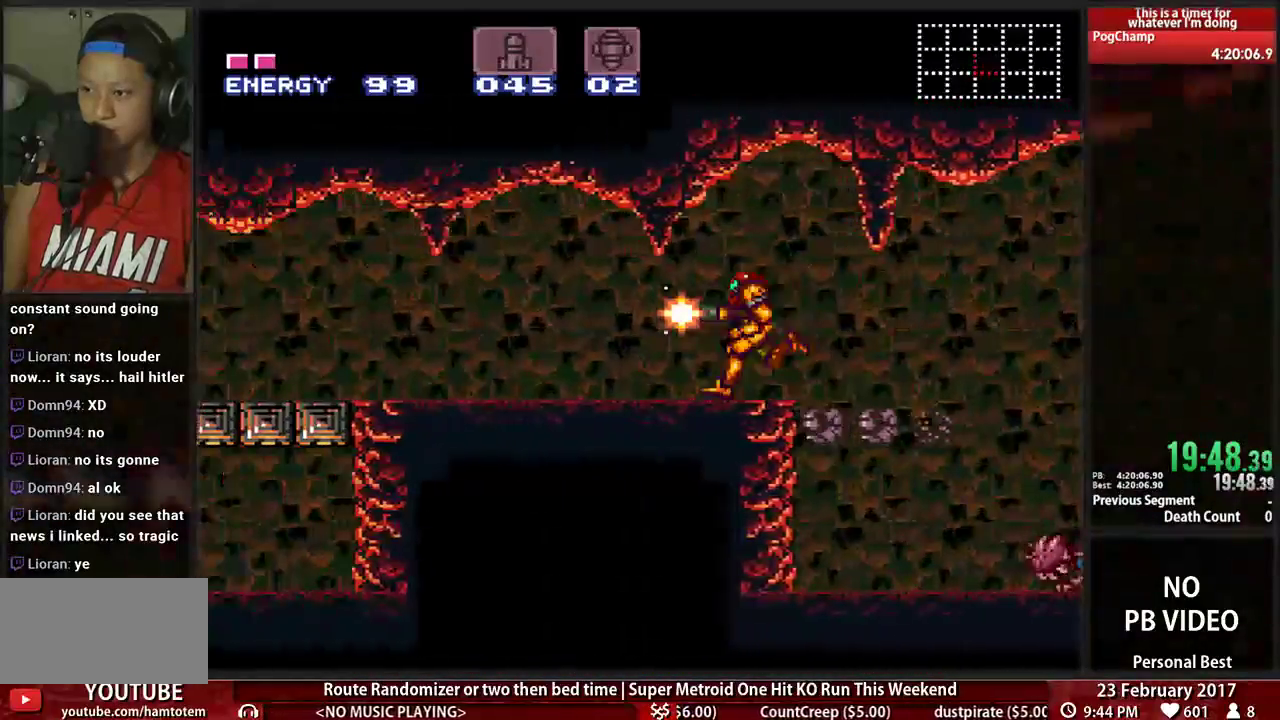
{"buttons": ["B", "X", "DPAD_RIGHT"], "events": [[34, "DPAD_LEFT", "up"], [69, "DPAD_RIGHT", "down"]]}
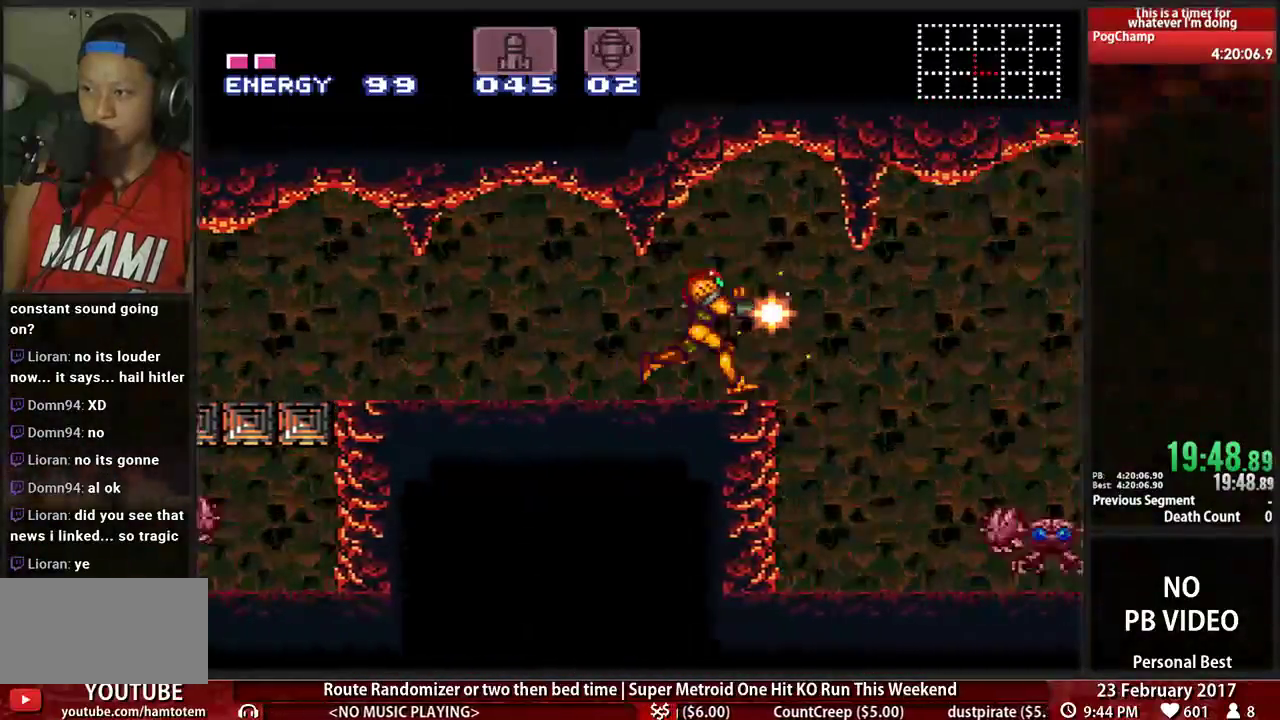
{"buttons": ["B", "X", "DPAD_LEFT"], "events": [[34, "A", "down"], [138, "A", "up"], [431, "DPAD_RIGHT", "up"], [466, "DPAD_LEFT", "down"]]}
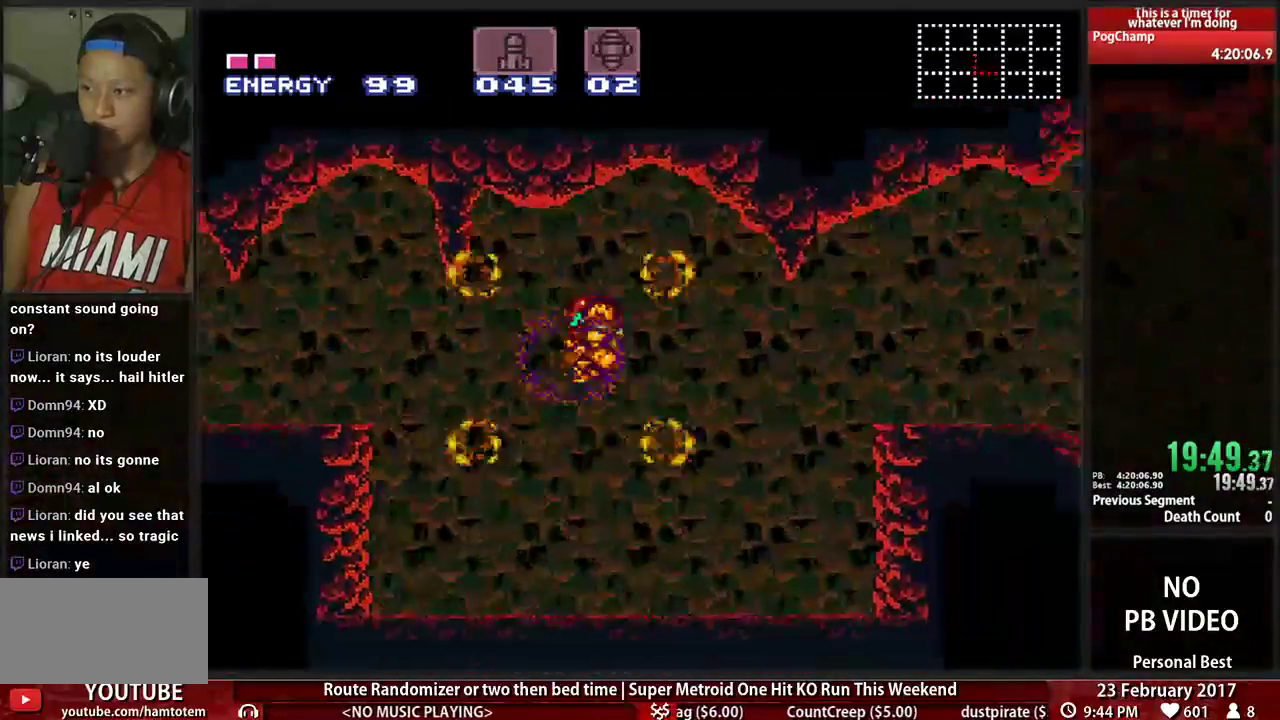
{"buttons": ["B", "X", "DPAD_LEFT"], "events": [[138, "DPAD_LEFT", "up"], [172, "DPAD_RIGHT", "down"], [397, "DPAD_RIGHT", "up"], [414, "DPAD_LEFT", "down"]]}
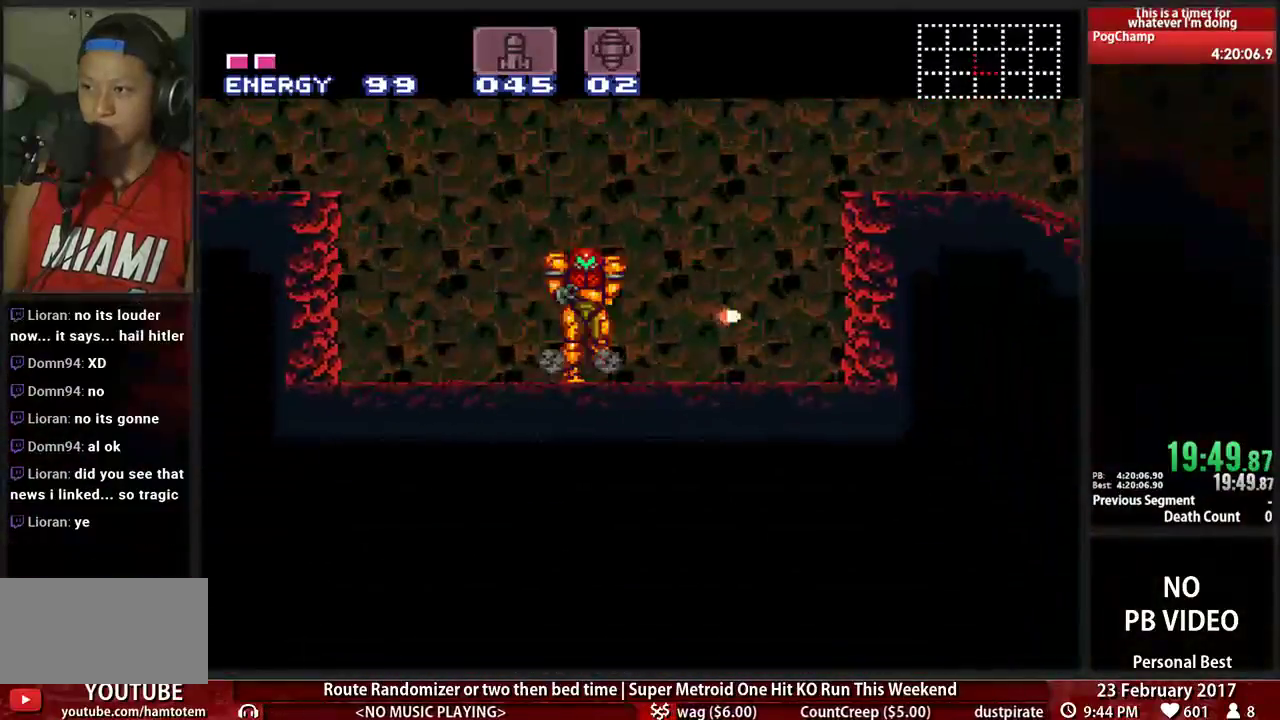
{"buttons": ["B", "X", "DPAD_LEFT"], "events": [[190, "A", "down"], [483, "A", "up"]]}
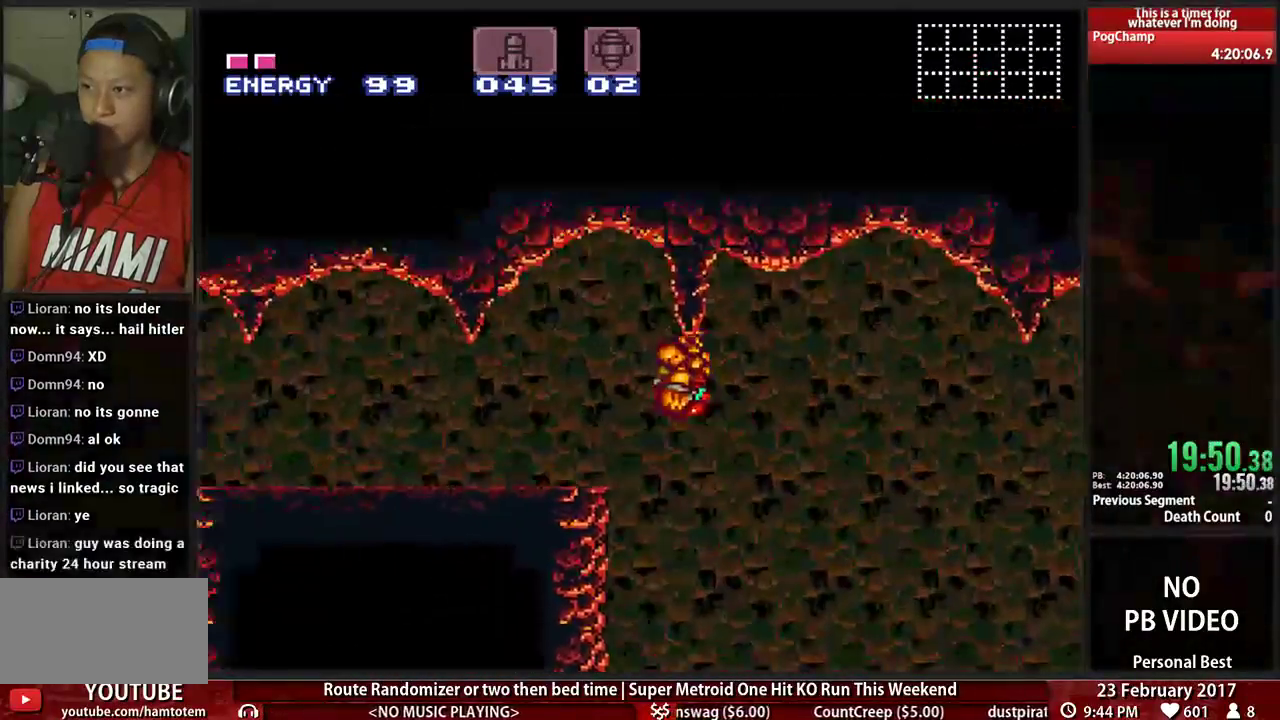
{"buttons": ["B", "X", "DPAD_LEFT"], "events": [[190, "L1", "down"], [345, "L1", "up"]]}
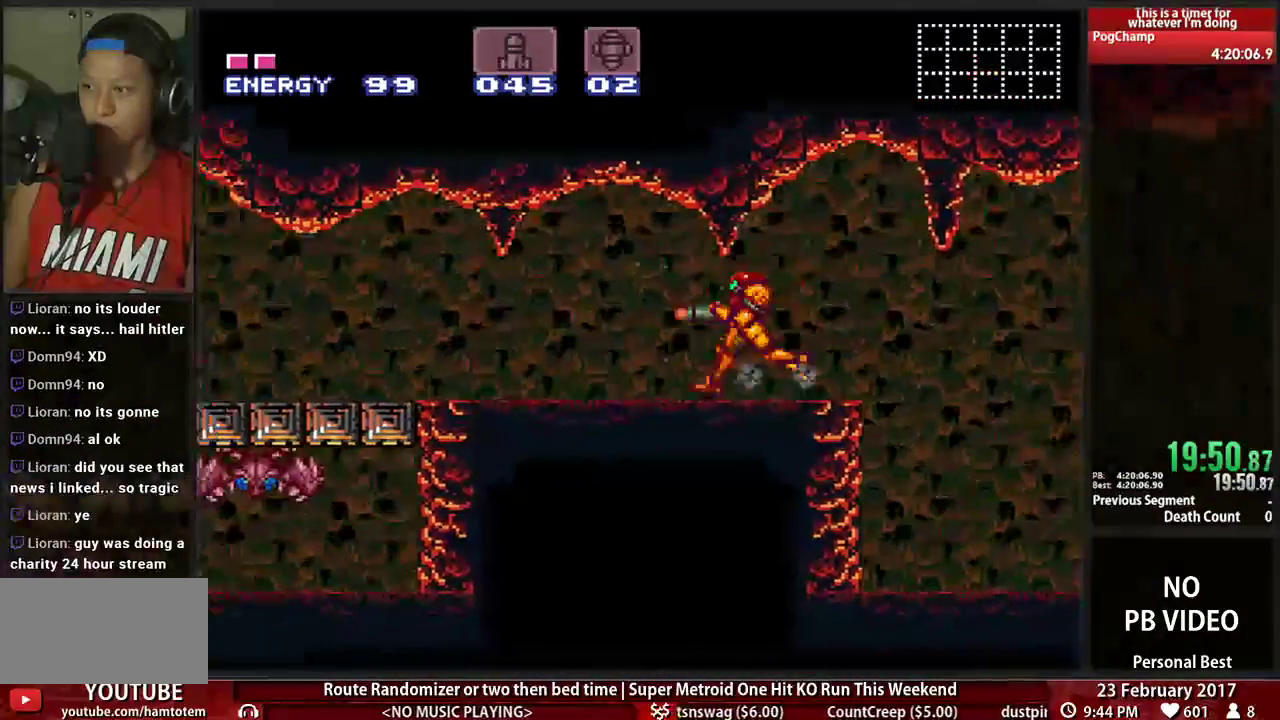
{"buttons": ["B", "X", "DPAD_LEFT"], "events": []}
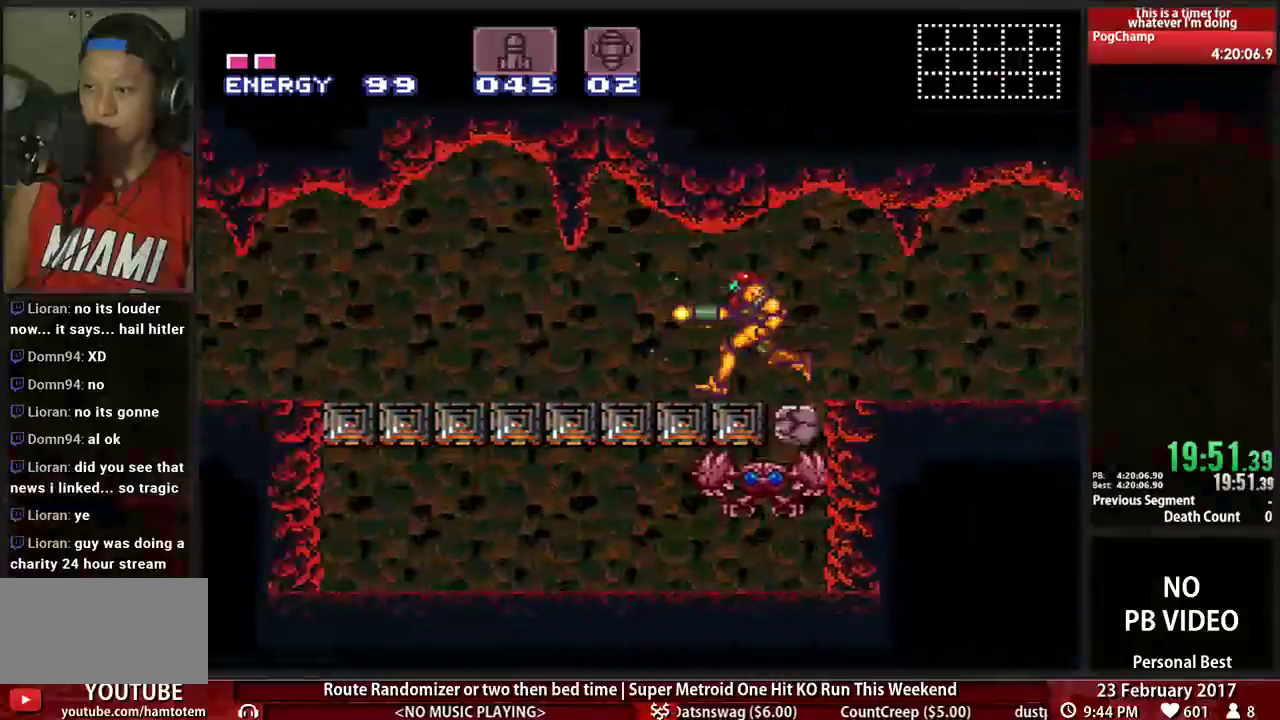
{"buttons": ["B", "X", "DPAD_RIGHT"], "events": [[379, "DPAD_LEFT", "up"], [414, "DPAD_RIGHT", "down"]]}
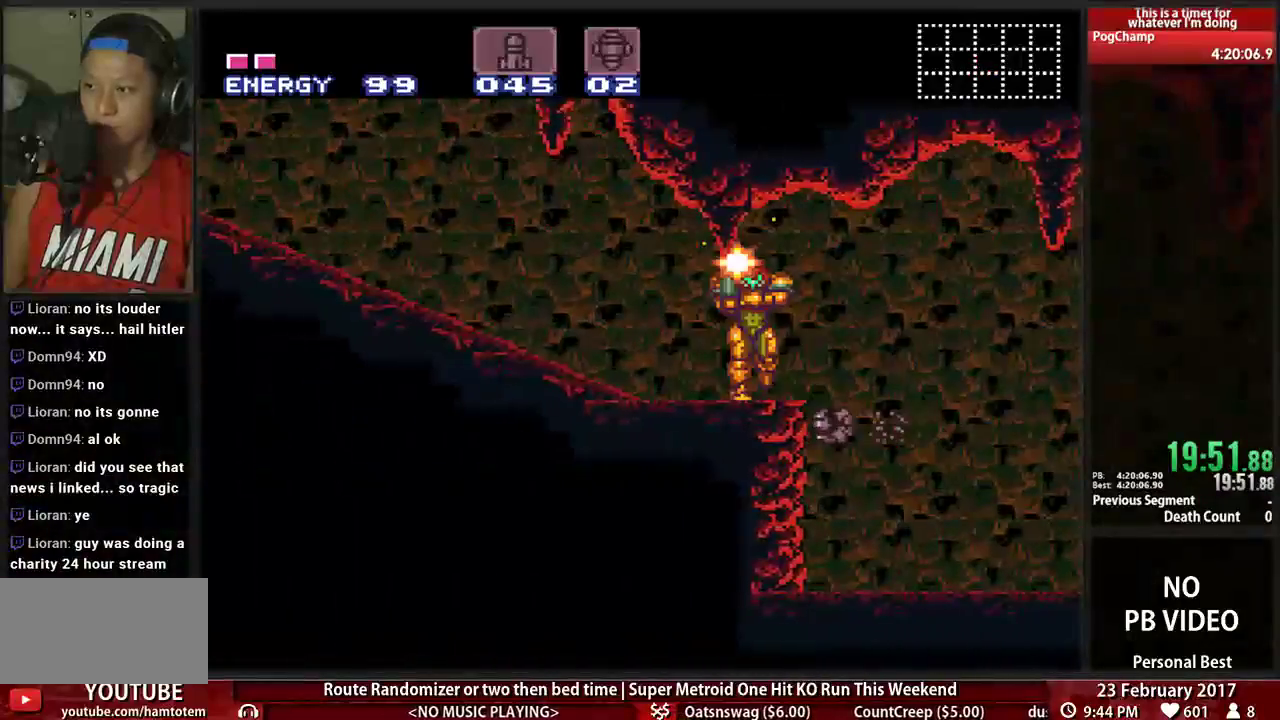
{"buttons": ["B", "X", "DPAD_RIGHT"], "events": [[224, "A", "down"], [379, "A", "up"]]}
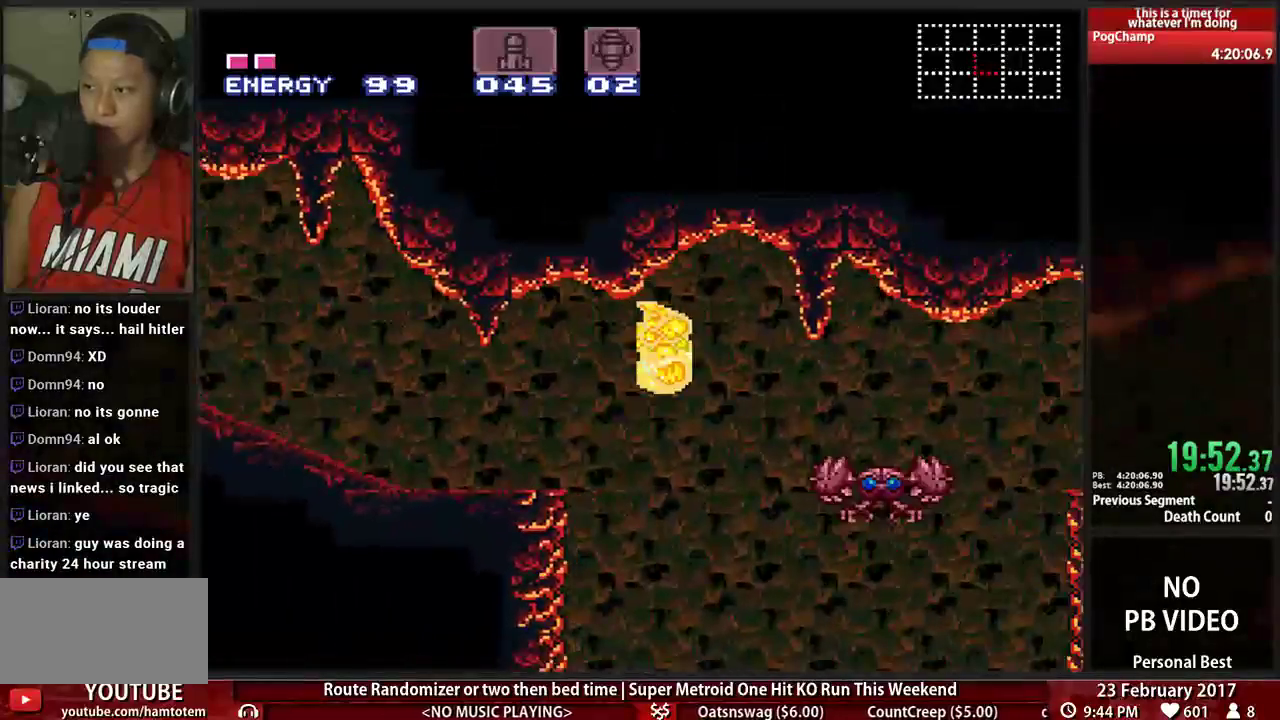
{"buttons": ["B", "X", "DPAD_RIGHT"], "events": []}
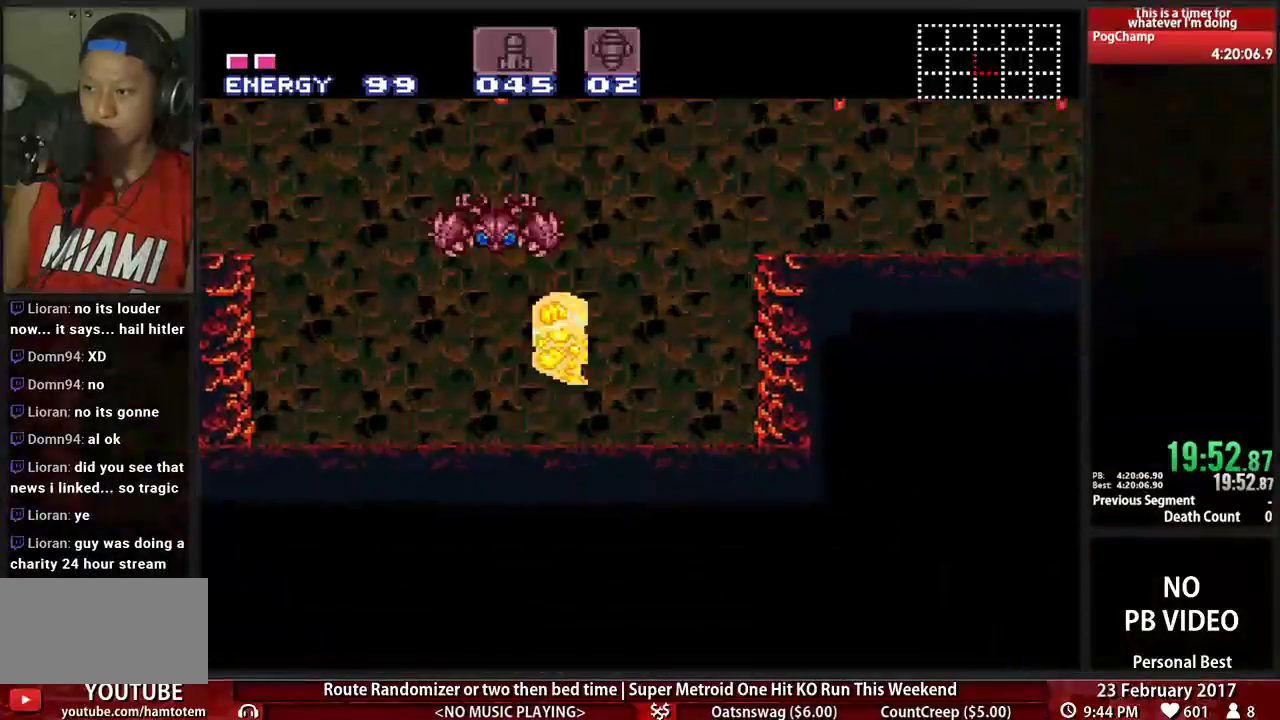
{"buttons": ["B", "X", "DPAD_LEFT"], "events": [[172, "DPAD_RIGHT", "up"], [207, "DPAD_LEFT", "down"]]}
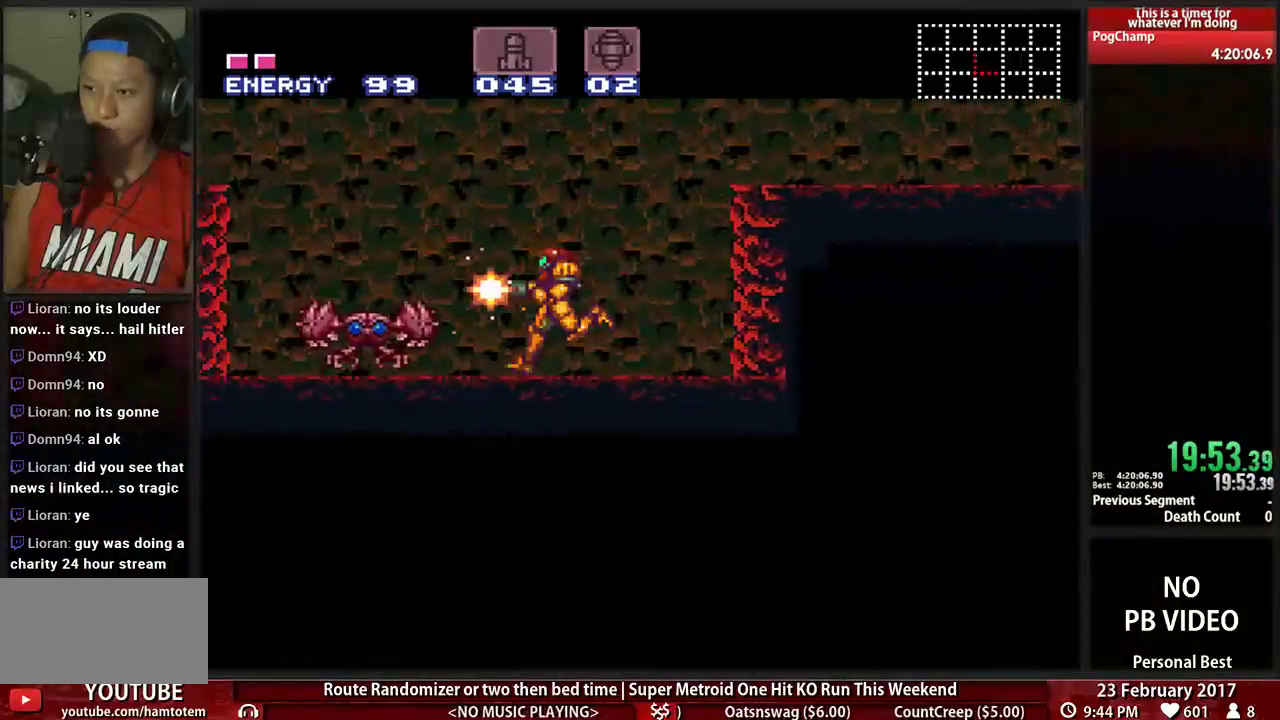
{"buttons": ["B", "X", "DPAD_RIGHT"], "events": [[103, "A", "down"], [259, "A", "up"], [362, "DPAD_LEFT", "up"], [397, "DPAD_RIGHT", "down"], [431, "B", "up"], [466, "B", "down"]]}
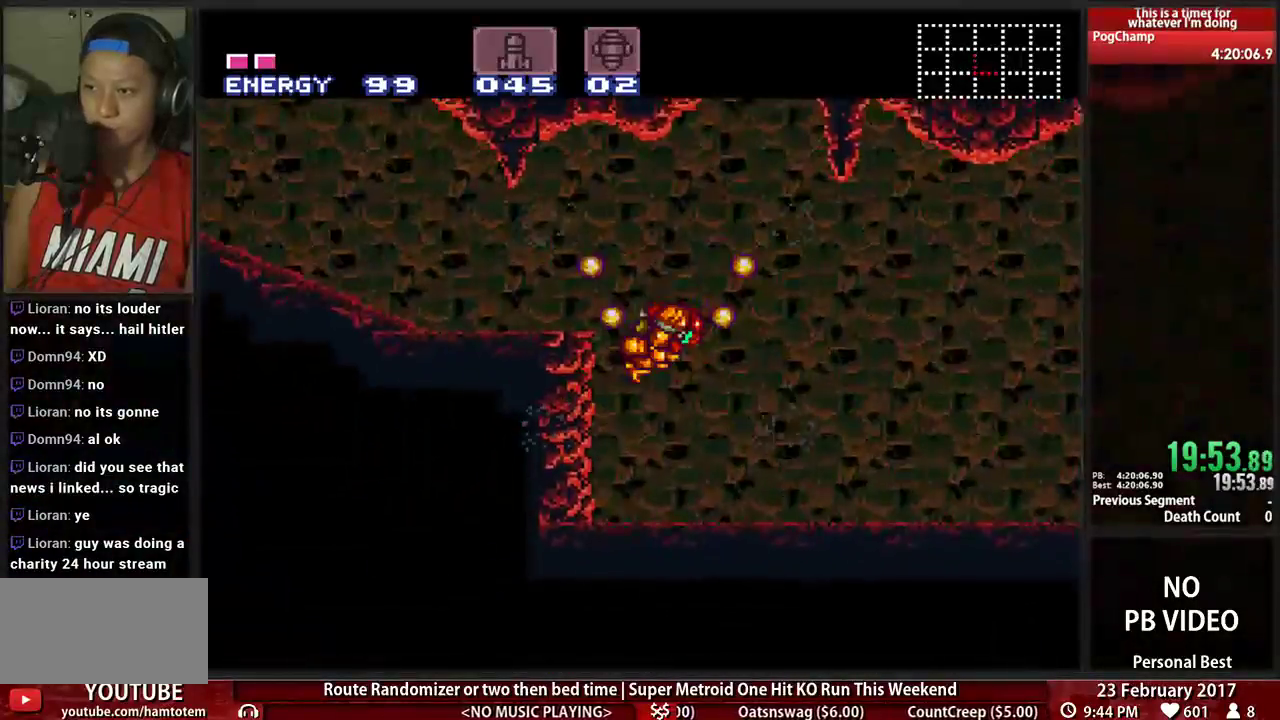
{"buttons": ["B", "X", "DPAD_LEFT"], "events": [[259, "DPAD_RIGHT", "up"], [293, "DPAD_LEFT", "down"]]}
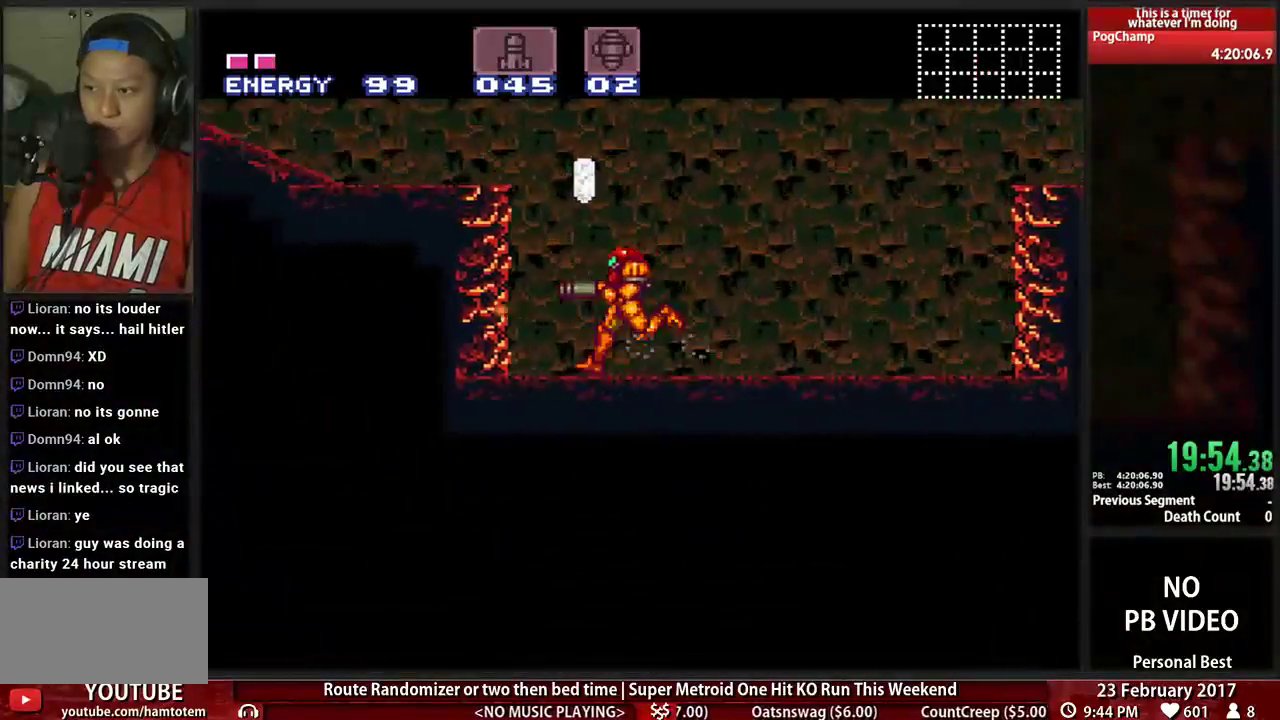
{"buttons": ["X", "L1", "DPAD_LEFT"], "events": [[103, "A", "down"], [362, "A", "up"], [397, "L1", "down"], [431, "B", "up"]]}